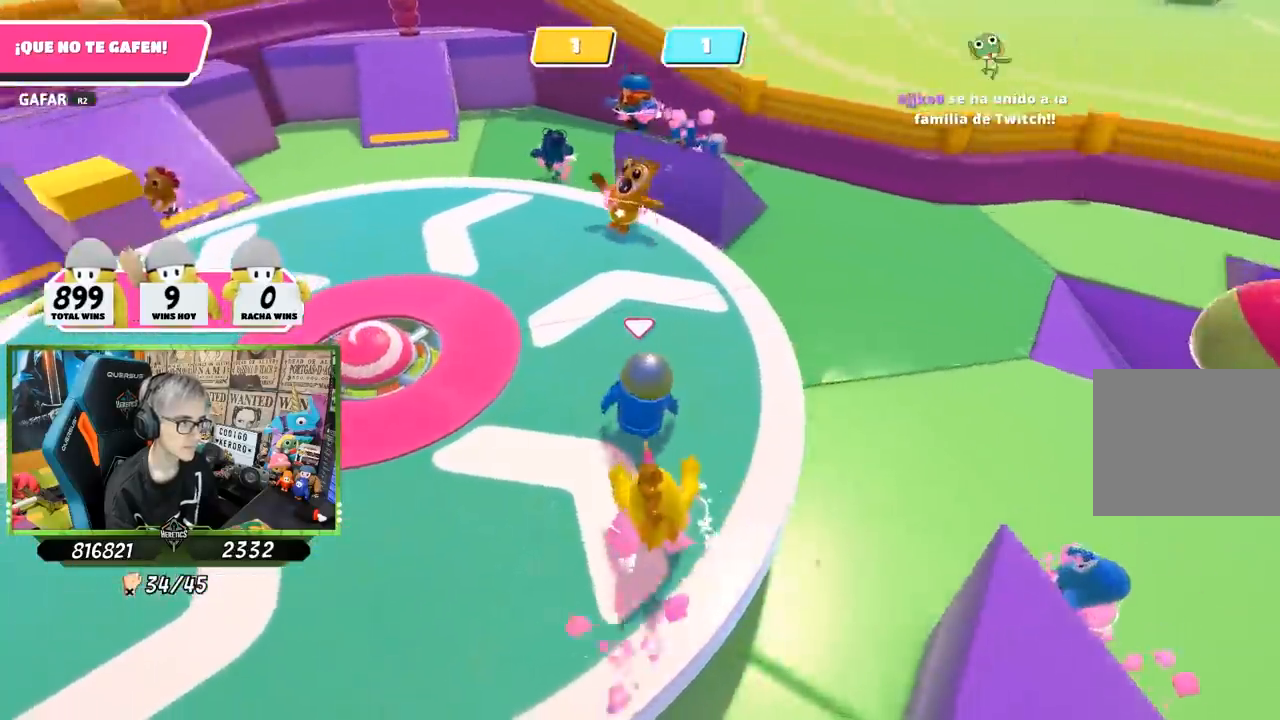
Gameplay with a controller (PlayStation layout); each line is a JSON object with the inputs held at the frame after it. "events" lists button and stick changes between this image and that frame as [ms after this image, input, new state], when the widget could be followed in between. Not read: L3 R3.
{"buttons": [], "left_stick": "right", "right_stick": "up-right", "events": [[183, "right_stick", "center"], [350, "left_stick", "right"], [450, "right_stick", "right"], [500, "right_stick", "up-right"]]}
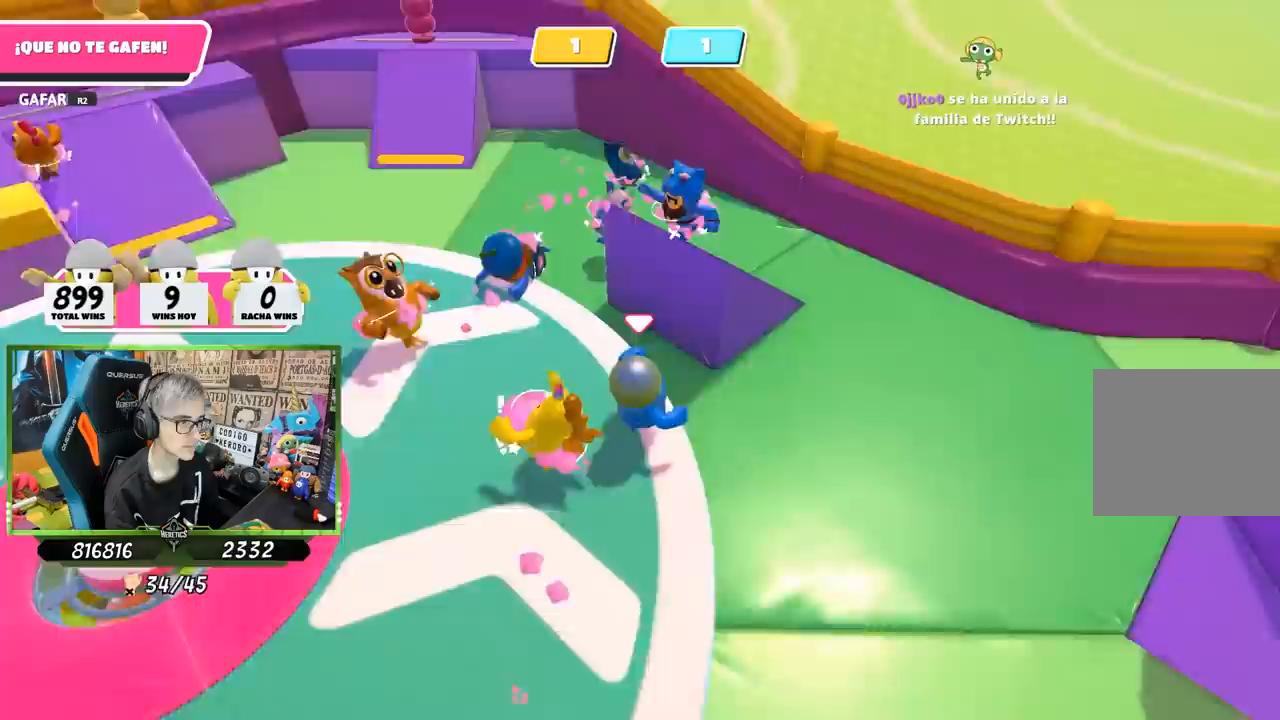
{"buttons": [], "left_stick": "down-right", "right_stick": "right", "events": [[67, "right_stick", "center"], [133, "left_stick", "down-right"], [250, "right_stick", "down-right"], [300, "right_stick", "right"]]}
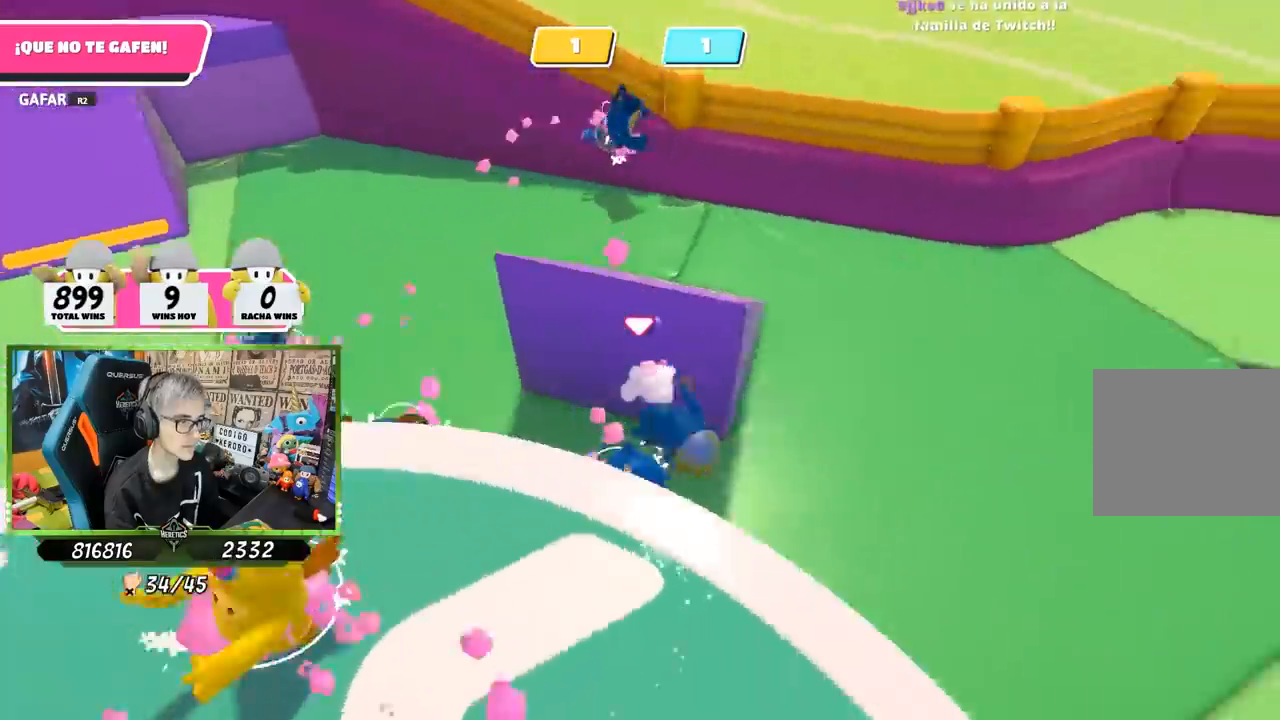
{"buttons": [], "left_stick": "up-right", "right_stick": "center", "events": [[17, "left_stick", "right"], [233, "left_stick", "up-right"], [450, "right_stick", "center"]]}
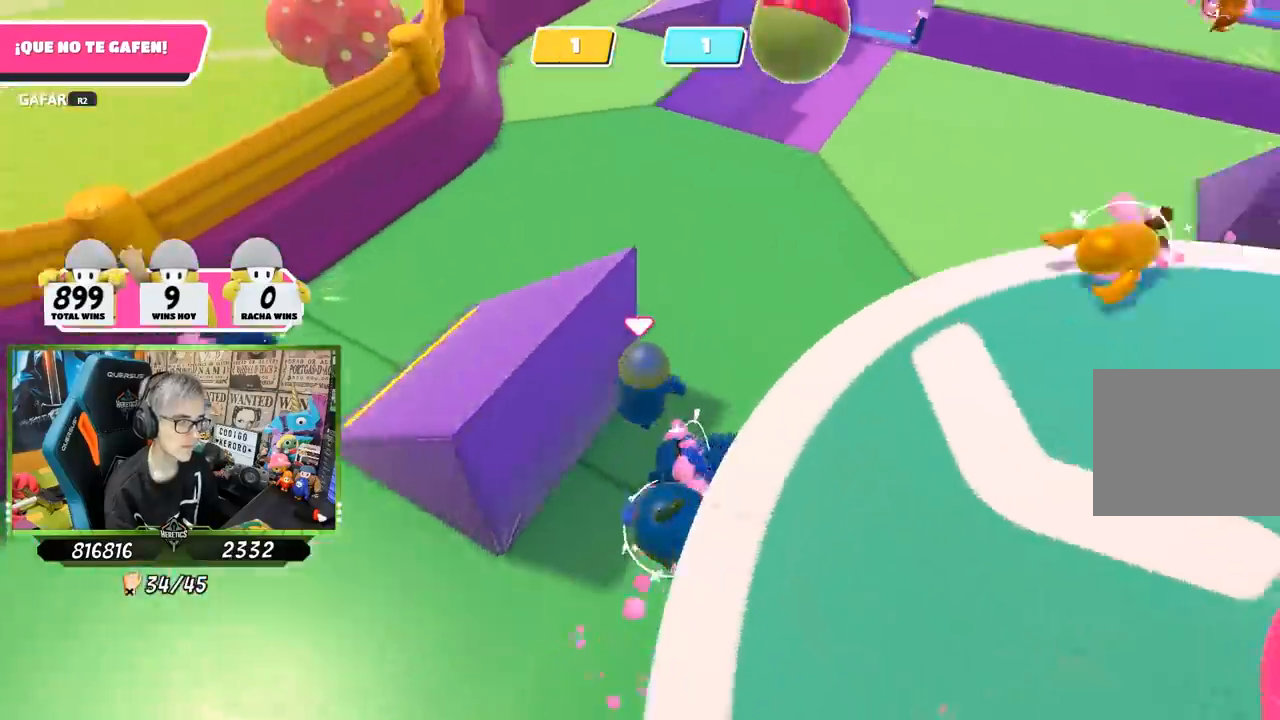
{"buttons": [], "left_stick": "up", "right_stick": "down", "events": [[100, "right_stick", "right"], [183, "left_stick", "up"], [183, "right_stick", "up-right"], [283, "right_stick", "left"], [433, "right_stick", "down"]]}
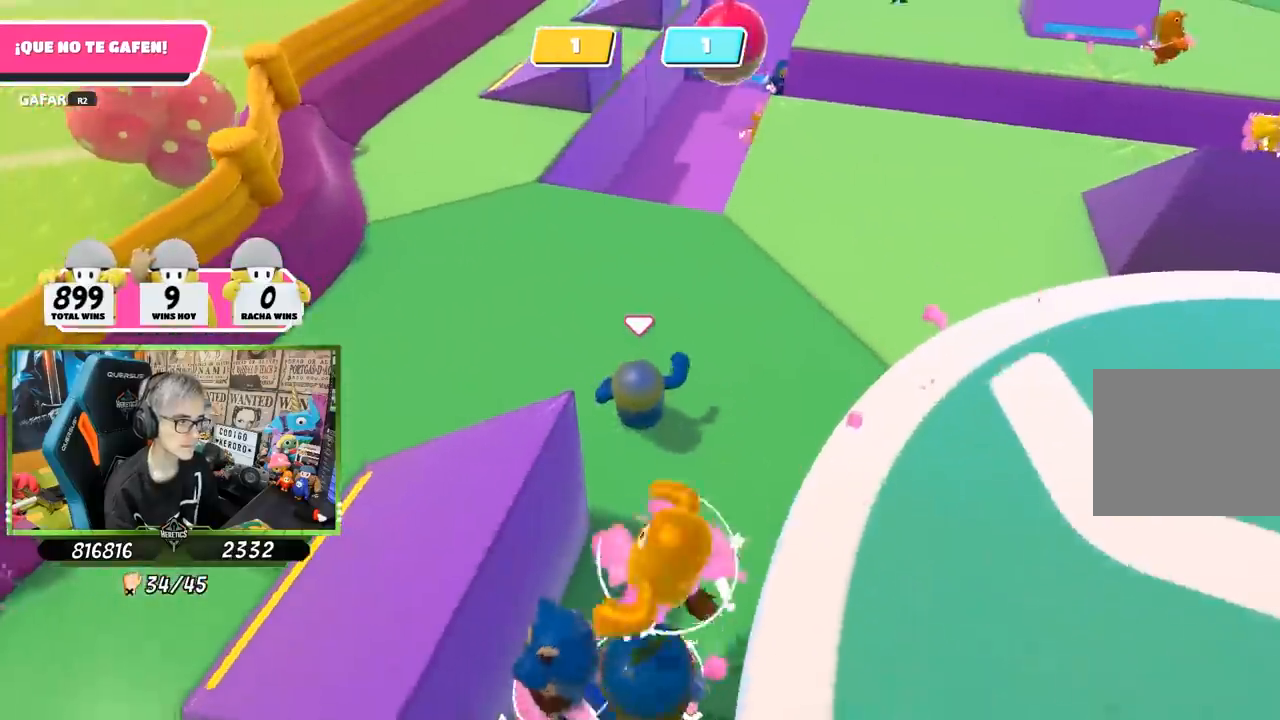
{"buttons": [], "left_stick": "up", "right_stick": "center", "events": [[50, "right_stick", "up"], [400, "right_stick", "center"]]}
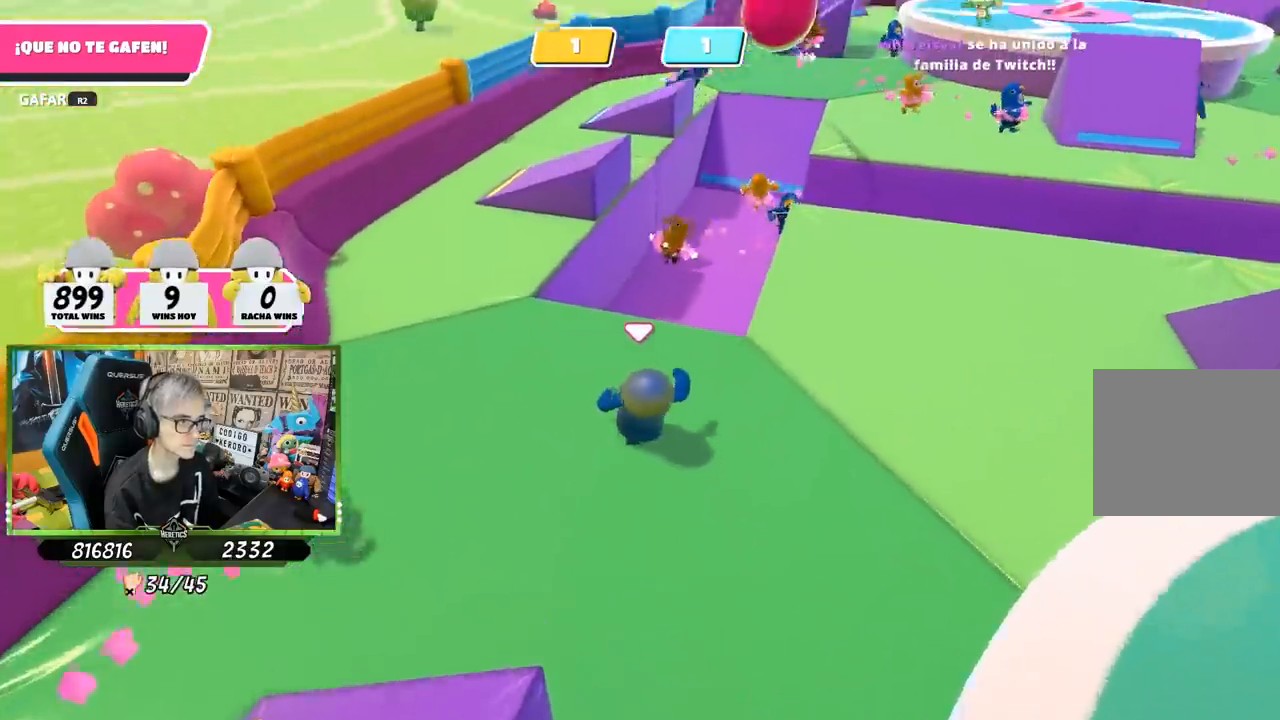
{"buttons": [], "left_stick": "up", "right_stick": "center", "events": [[17, "left_stick", "up-right"], [17, "right_stick", "right"], [317, "right_stick", "up"], [467, "left_stick", "up"], [483, "right_stick", "center"]]}
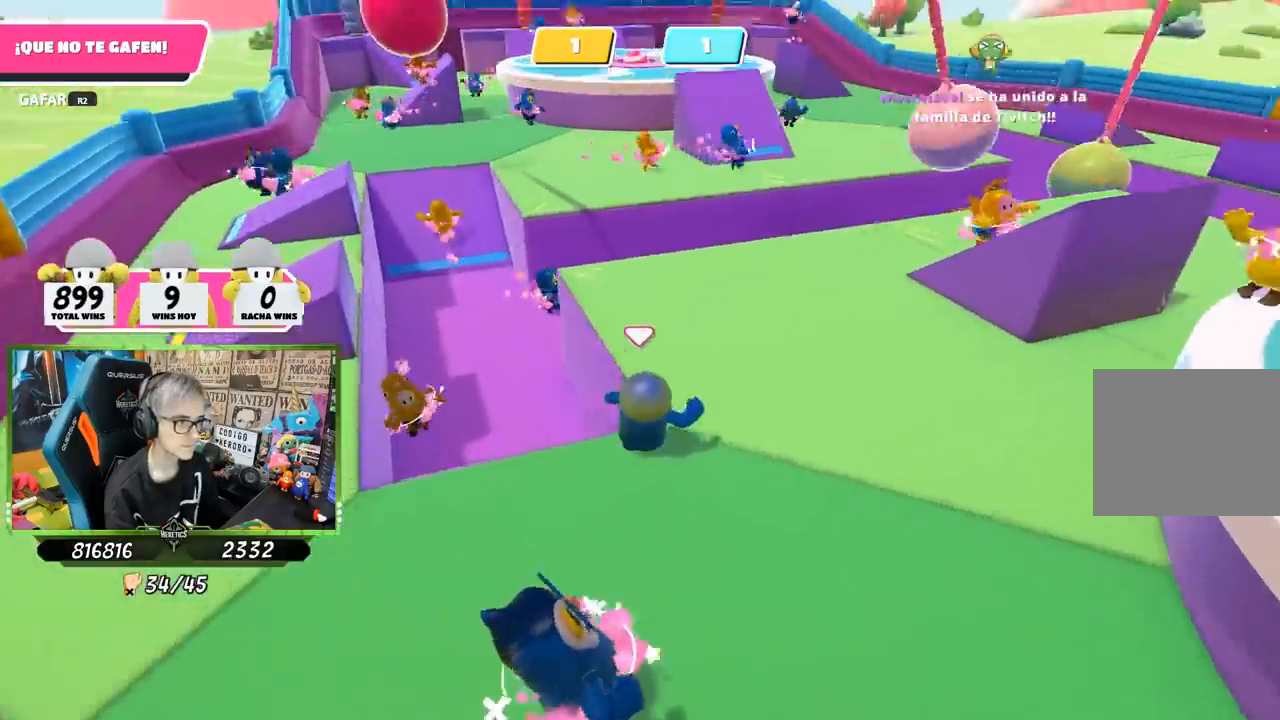
{"buttons": [], "left_stick": "up", "right_stick": "center", "events": [[117, "right_stick", "left"], [183, "right_stick", "down-left"], [383, "right_stick", "center"]]}
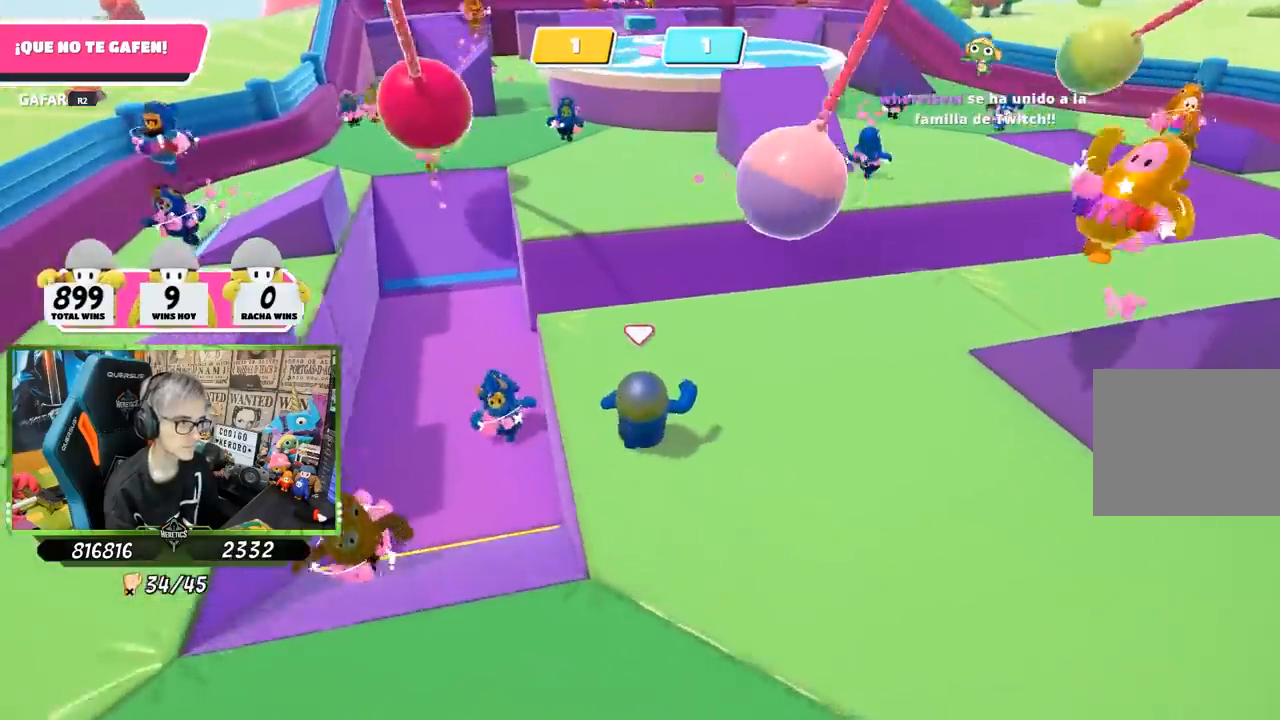
{"buttons": [], "left_stick": "up", "right_stick": "center", "events": [[50, "right_stick", "left"], [150, "right_stick", "center"]]}
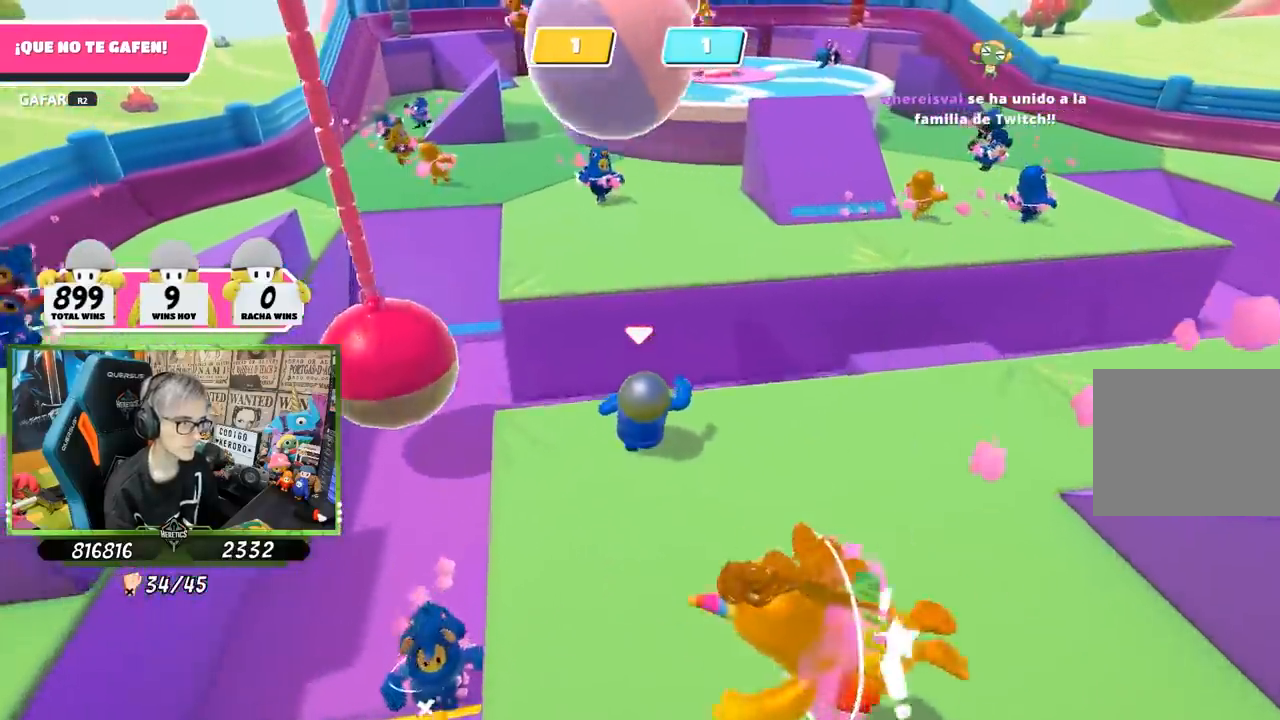
{"buttons": ["SQUARE"], "left_stick": "up", "right_stick": "center", "events": [[167, "CROSS", "down"], [333, "CROSS", "up"], [500, "SQUARE", "down"]]}
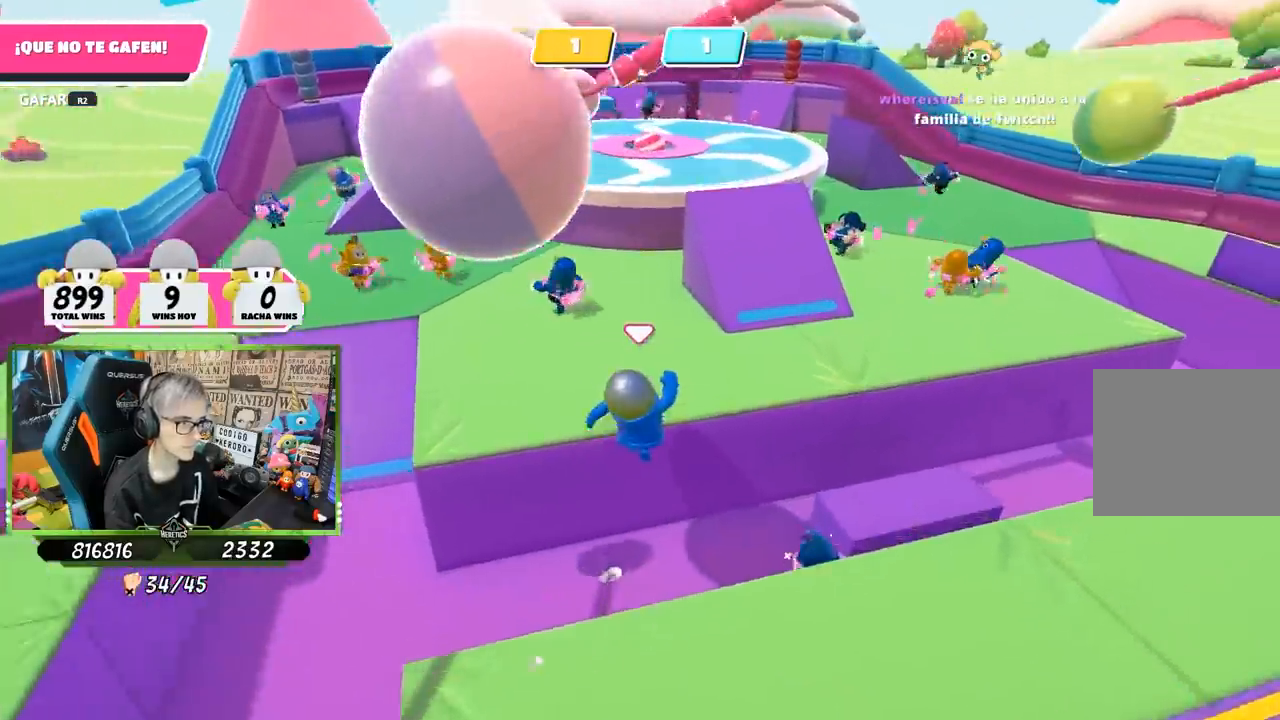
{"buttons": [], "left_stick": "up-right", "right_stick": "down", "events": [[67, "SQUARE", "up"], [67, "left_stick", "up-right"], [100, "SQUARE", "down"], [233, "SQUARE", "up"], [367, "right_stick", "down"]]}
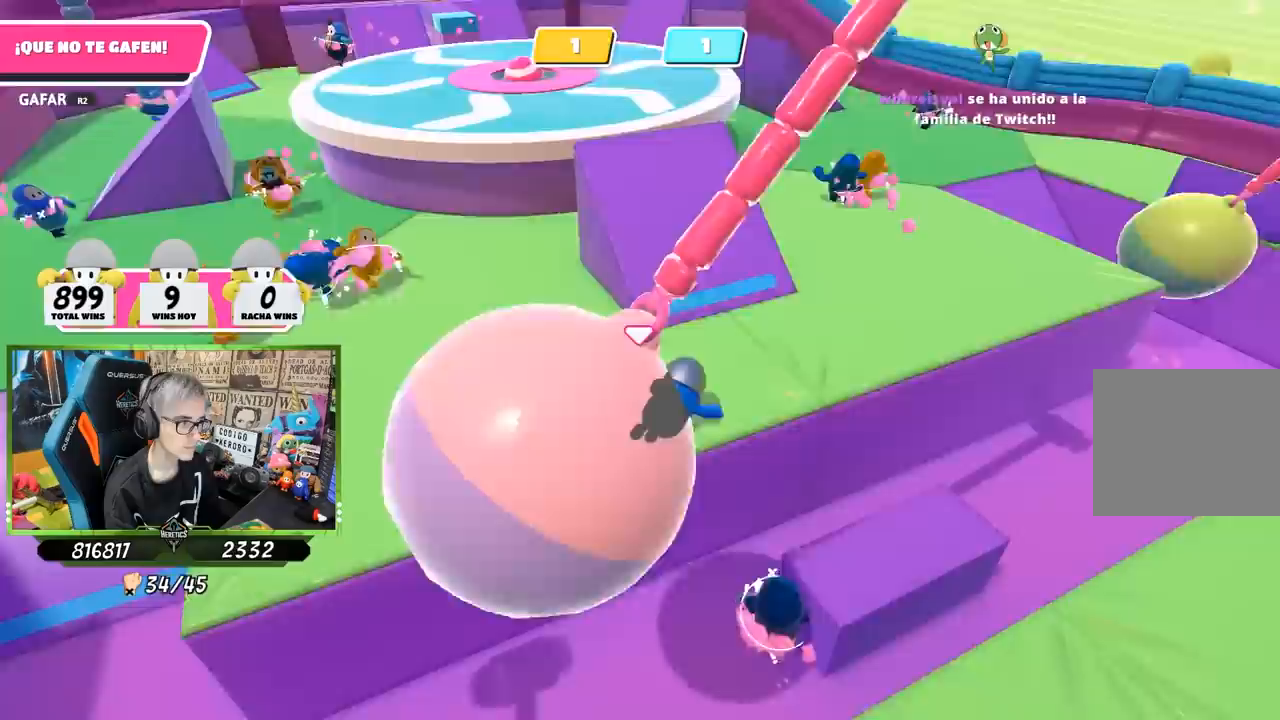
{"buttons": [], "left_stick": "up", "right_stick": "up-left", "events": [[333, "right_stick", "center"], [400, "right_stick", "up-left"], [467, "left_stick", "up"]]}
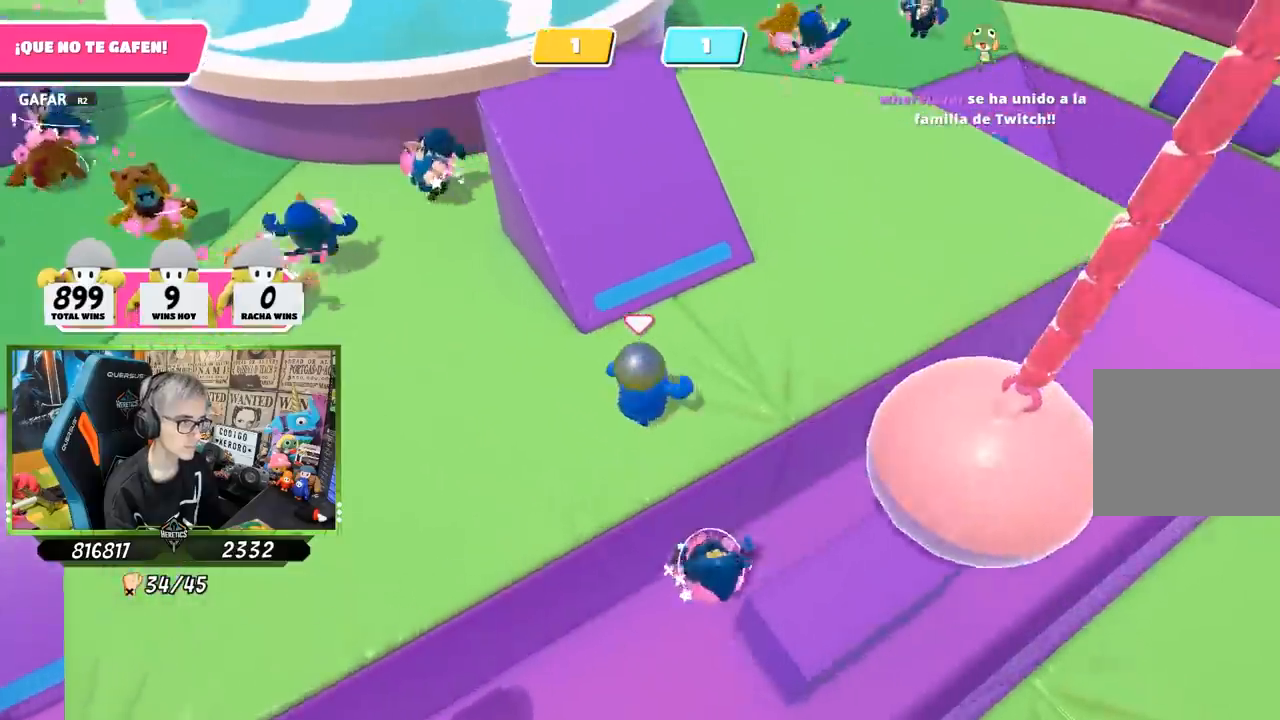
{"buttons": [], "left_stick": "up", "right_stick": "up-left", "events": [[183, "right_stick", "down-left"], [467, "right_stick", "up-left"]]}
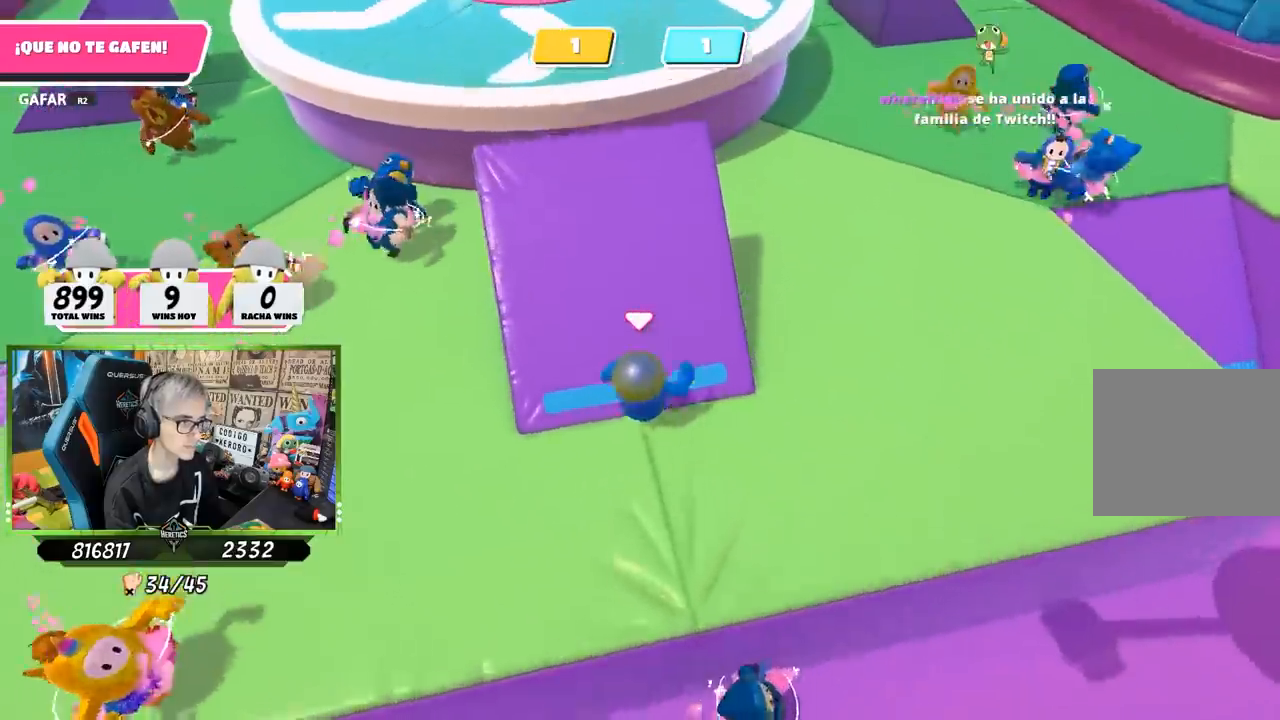
{"buttons": [], "left_stick": "up", "right_stick": "center", "events": [[150, "right_stick", "center"], [333, "right_stick", "up-left"], [450, "right_stick", "center"]]}
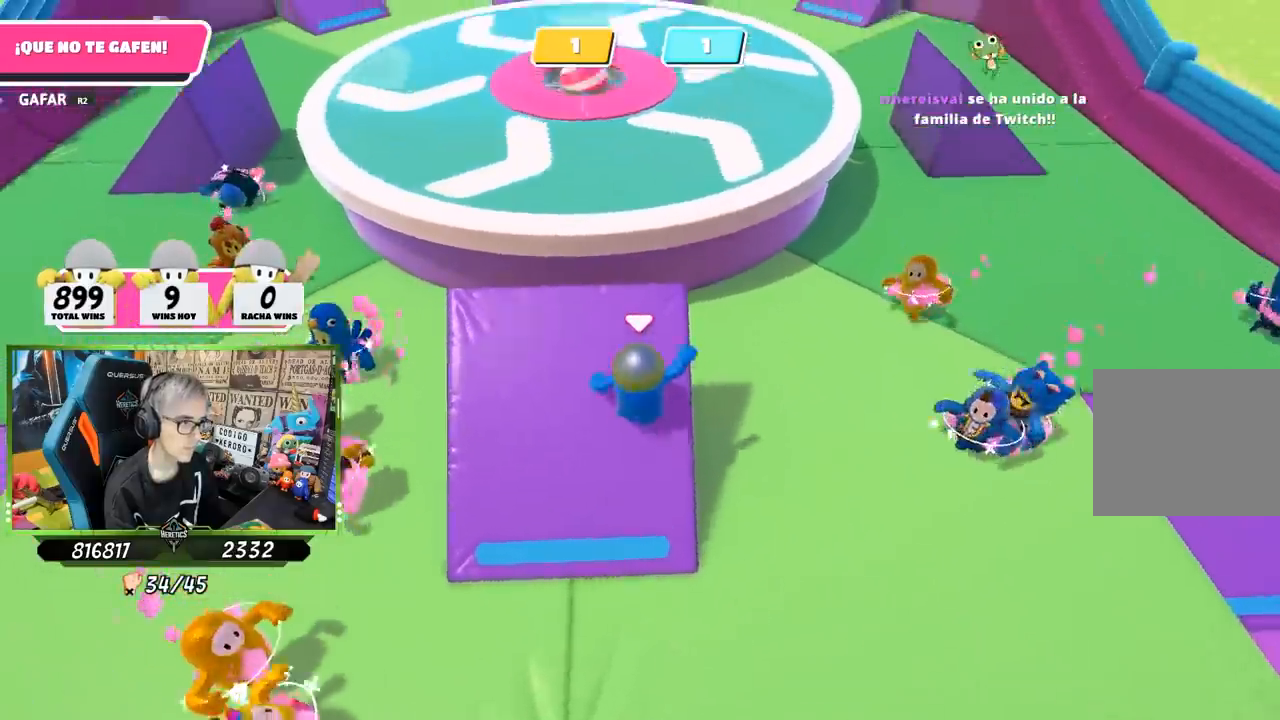
{"buttons": [], "left_stick": "up", "right_stick": "center", "events": [[300, "CROSS", "down"], [467, "CROSS", "up"]]}
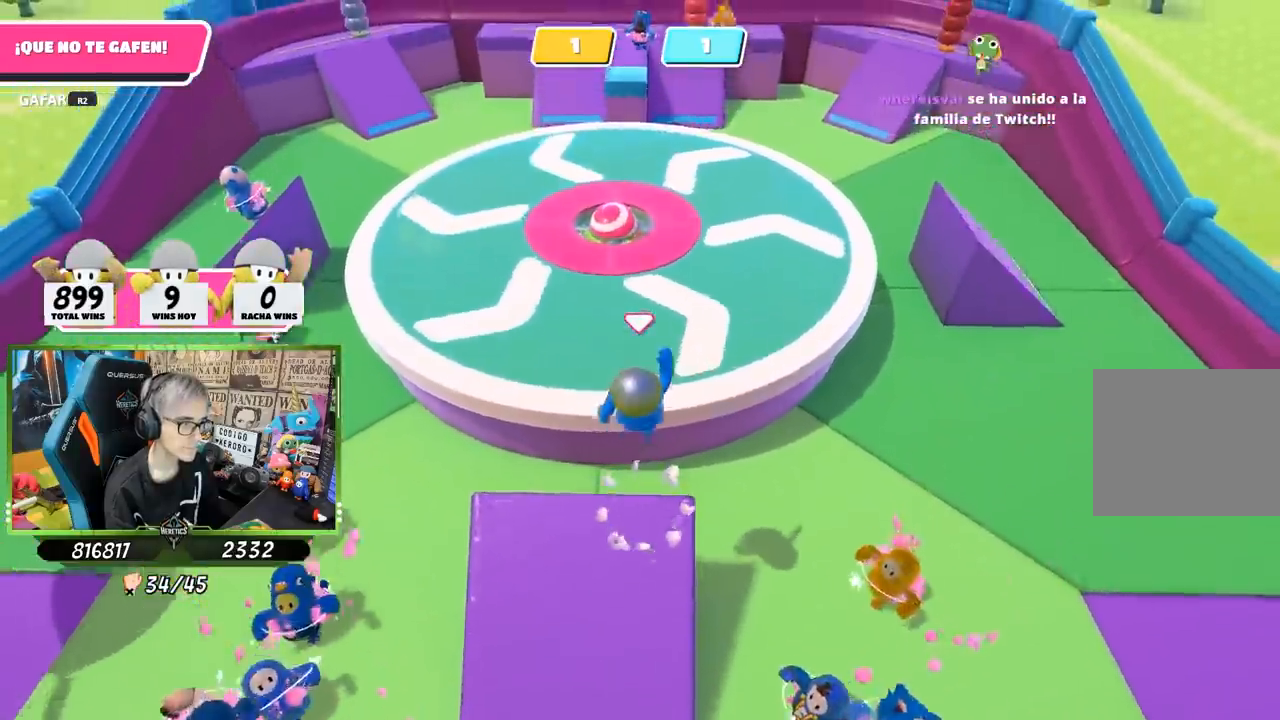
{"buttons": [], "left_stick": "up", "right_stick": "up-left", "events": [[133, "SQUARE", "down"], [200, "SQUARE", "up"], [267, "SQUARE", "down"], [367, "SQUARE", "up"], [483, "right_stick", "up-left"]]}
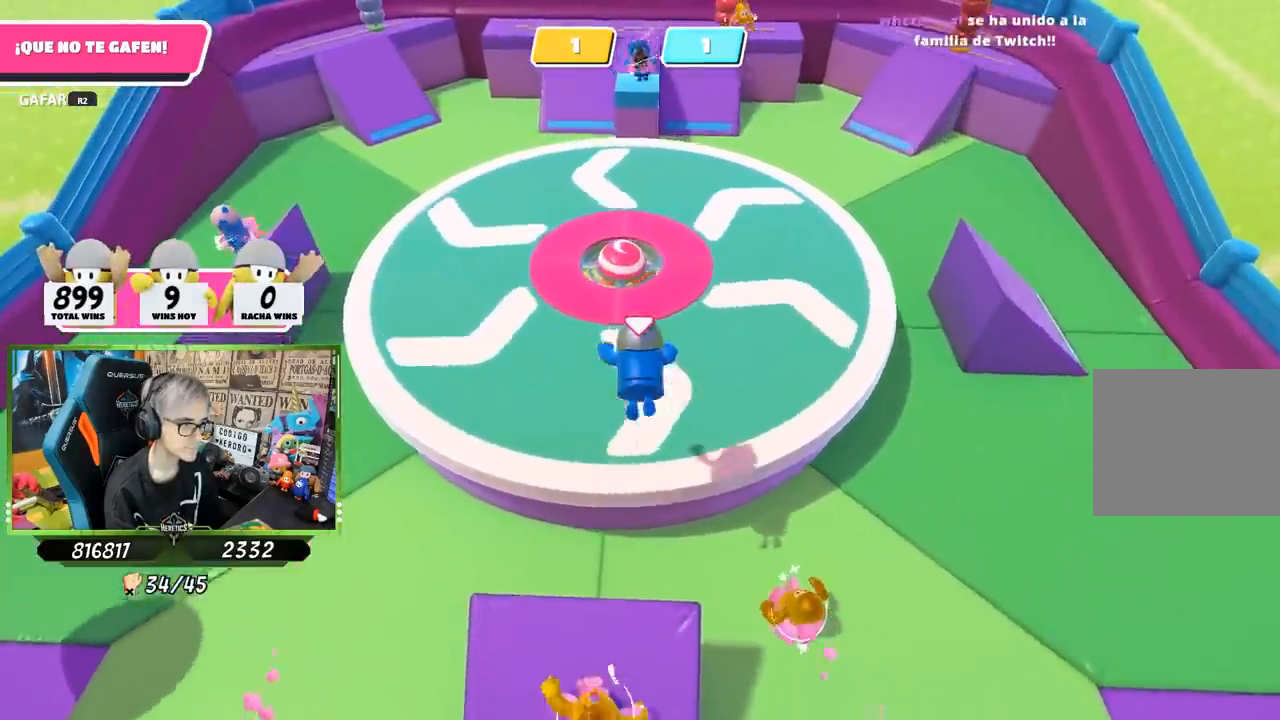
{"buttons": [], "left_stick": "right", "right_stick": "up-left", "events": [[233, "left_stick", "up-right"], [417, "left_stick", "right"]]}
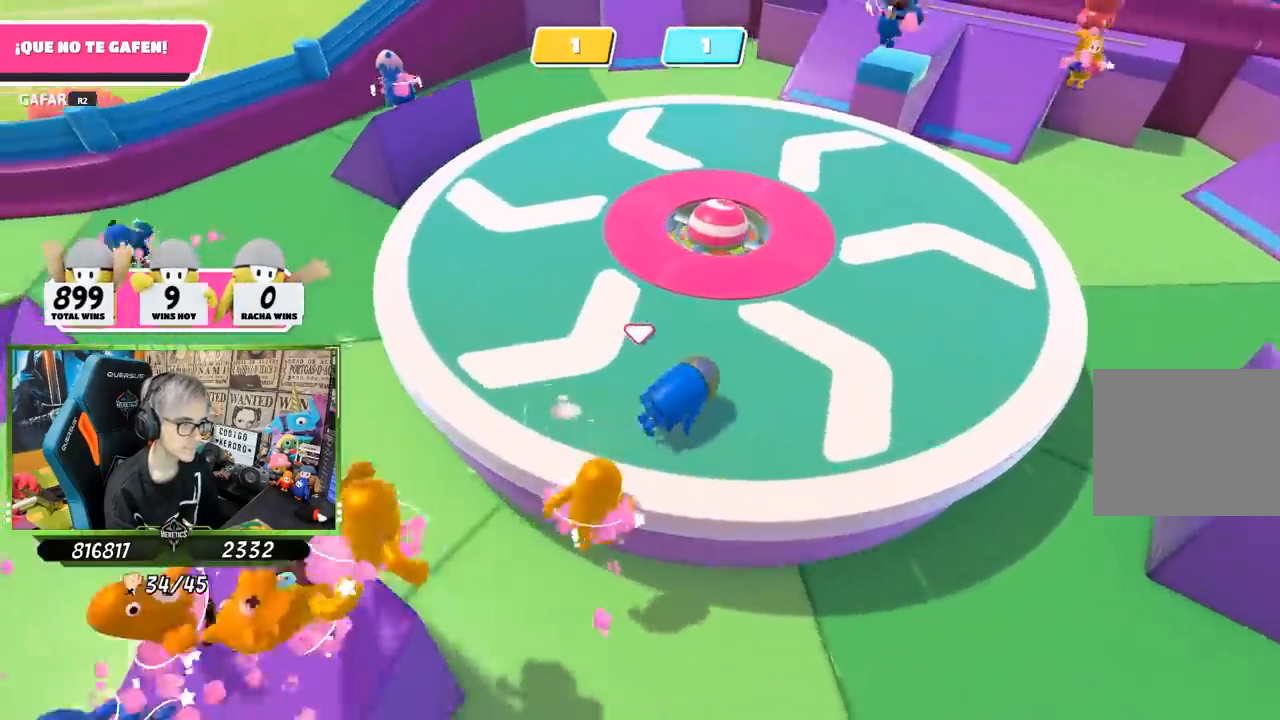
{"buttons": [], "left_stick": "up-right", "right_stick": "left", "events": [[117, "right_stick", "left"], [317, "left_stick", "up-right"]]}
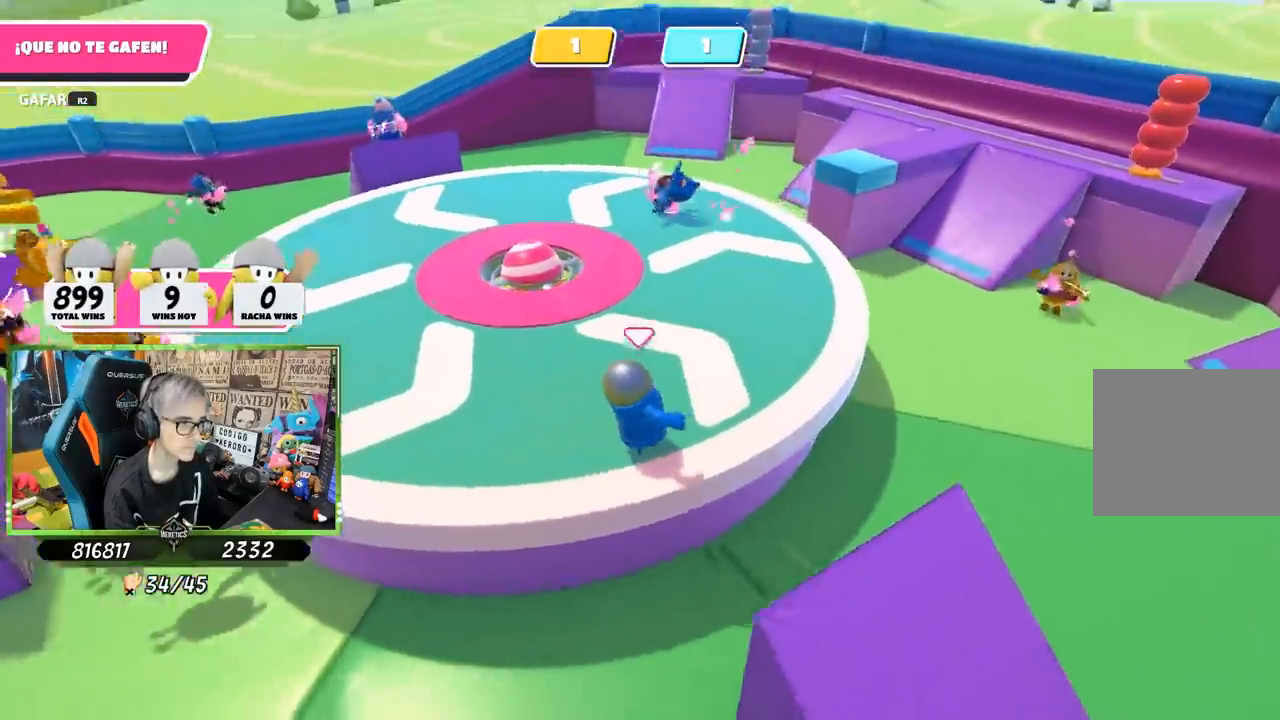
{"buttons": [], "left_stick": "up-right", "right_stick": "left", "events": [[17, "left_stick", "up"], [417, "left_stick", "up-right"]]}
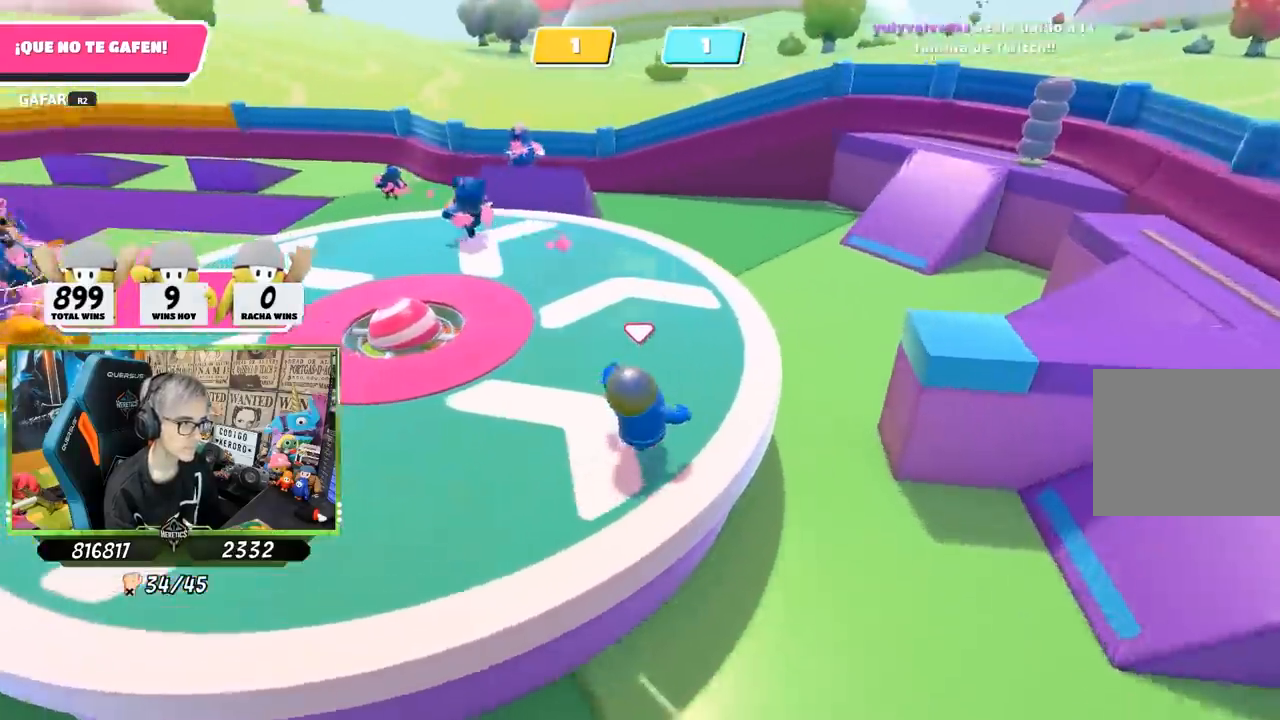
{"buttons": [], "left_stick": "up", "right_stick": "center", "events": [[67, "left_stick", "up-left"], [200, "left_stick", "up"], [450, "right_stick", "center"]]}
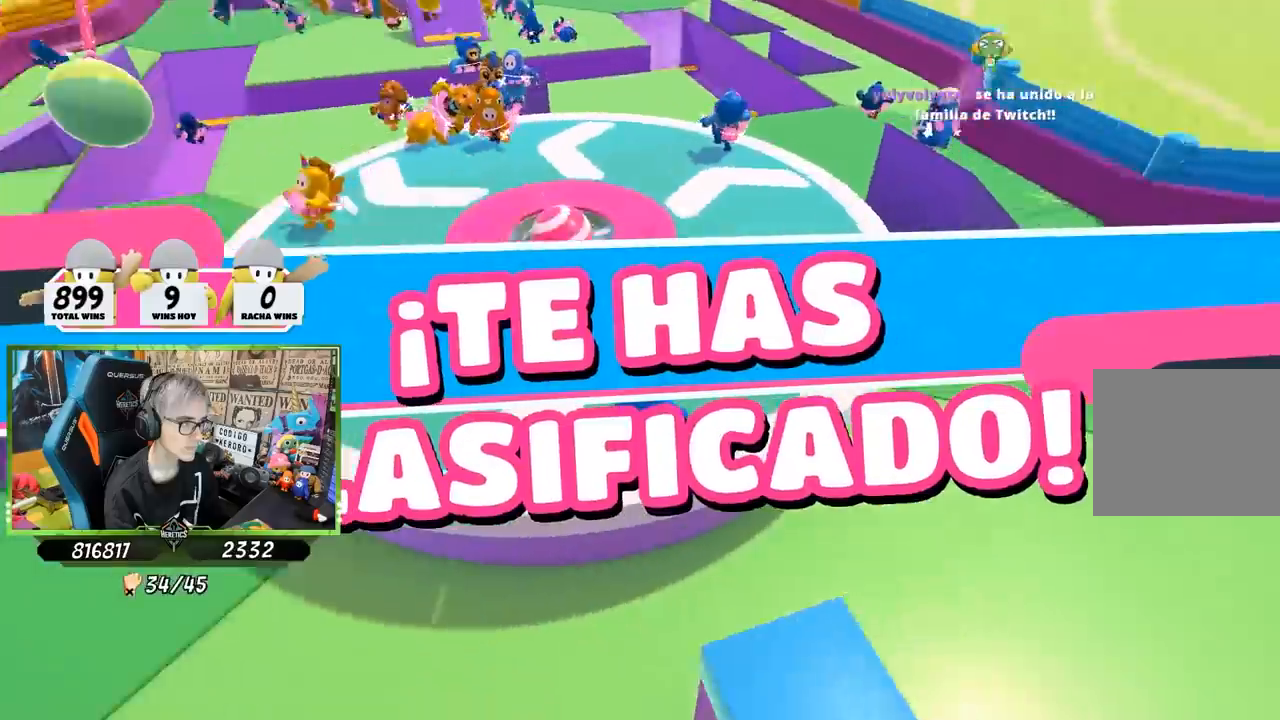
{"buttons": [], "left_stick": "center", "right_stick": "center", "events": [[50, "left_stick", "right"], [117, "left_stick", "center"]]}
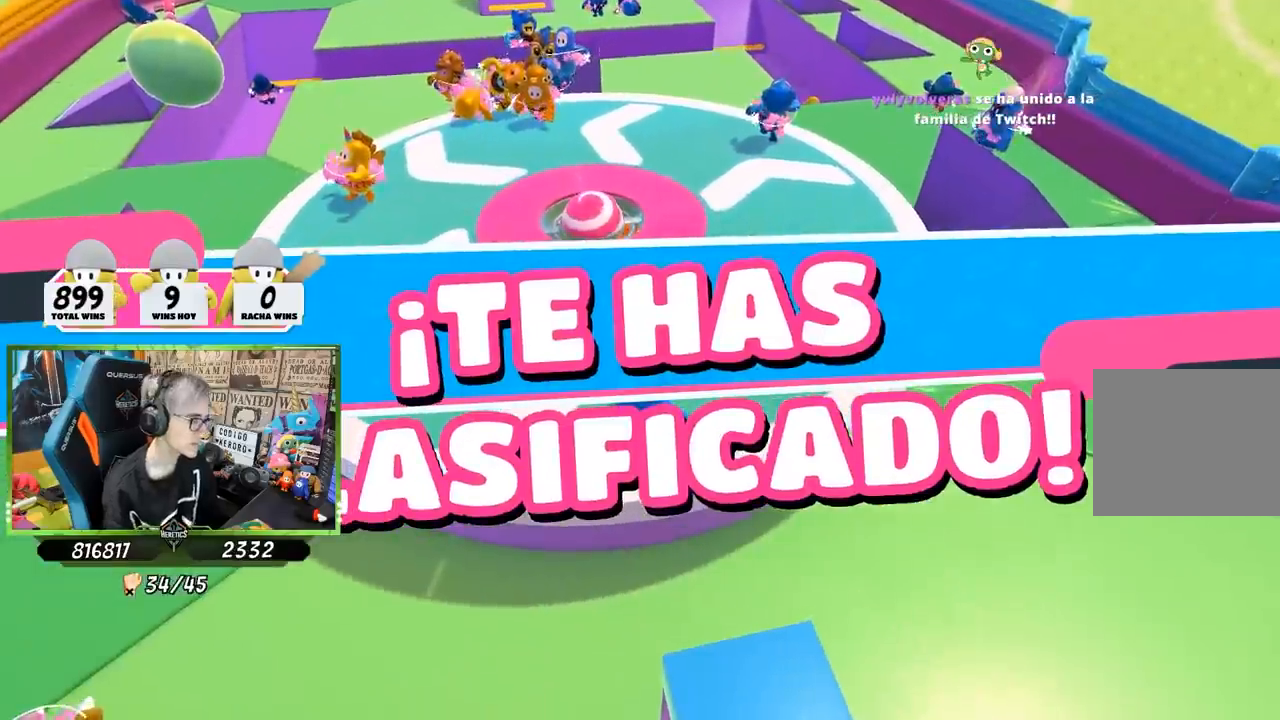
{"buttons": [], "left_stick": "center", "right_stick": "center", "events": []}
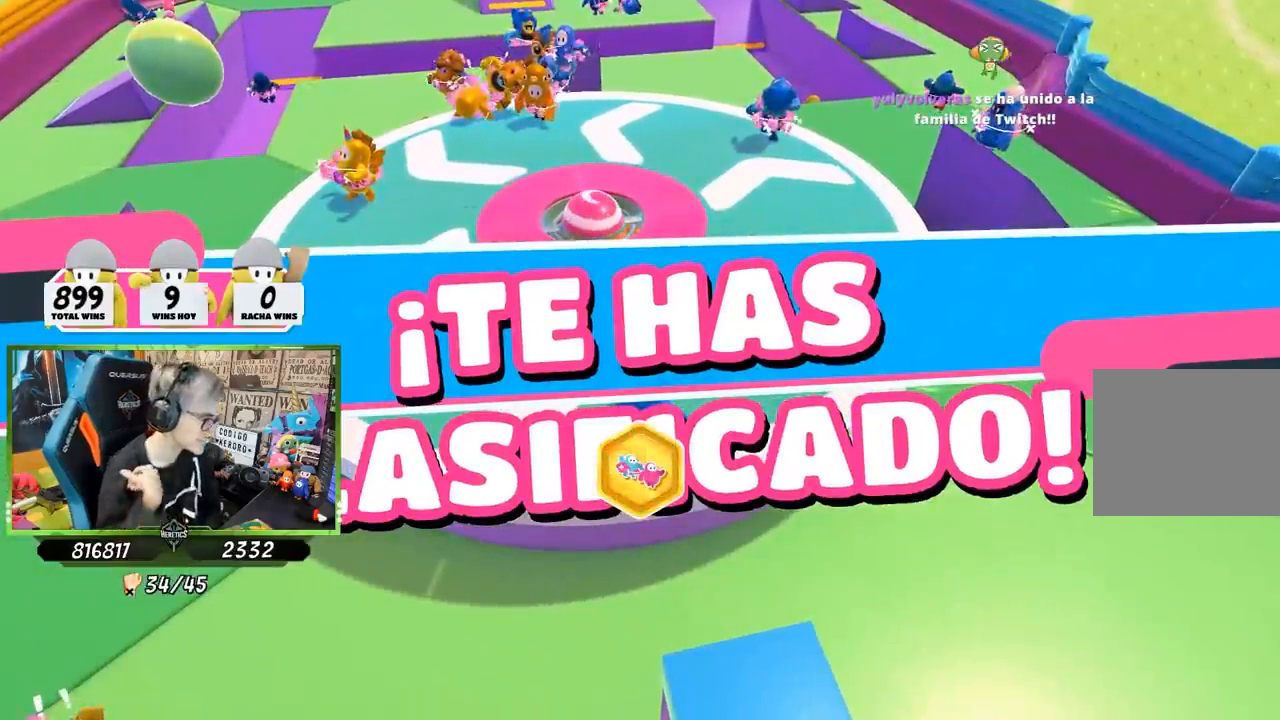
{"buttons": [], "left_stick": "center", "right_stick": "center", "events": []}
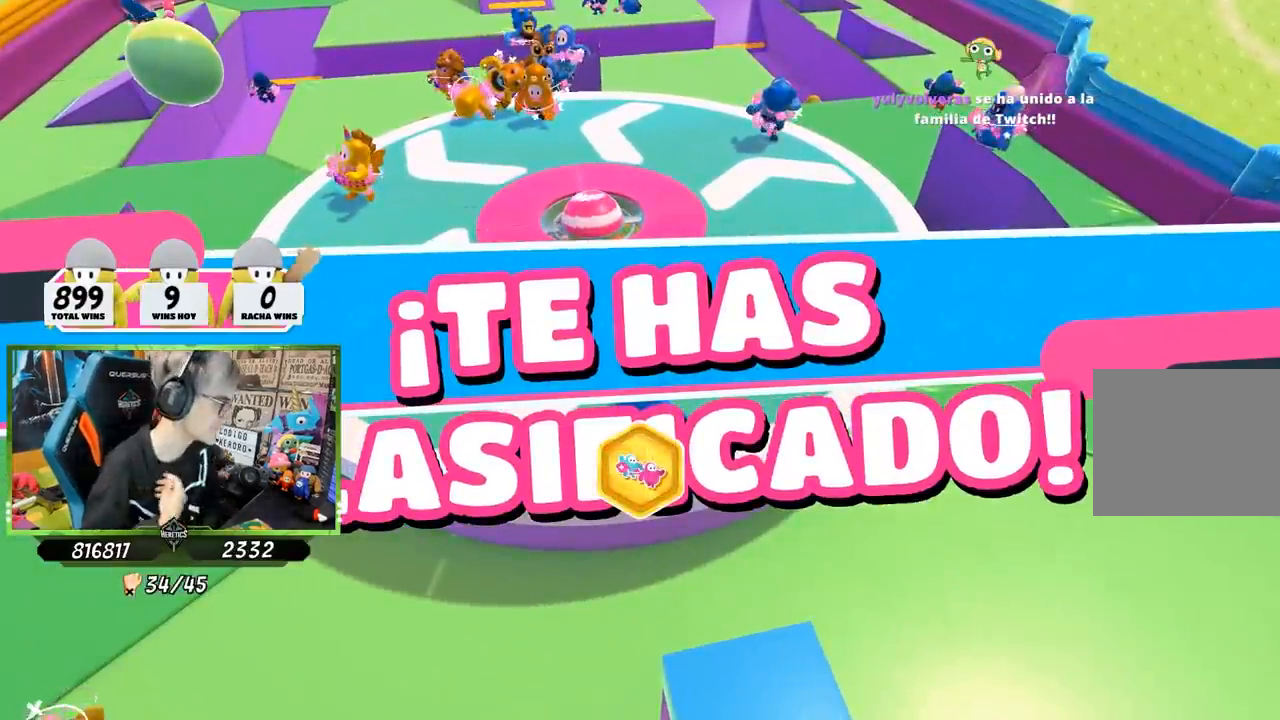
{"buttons": [], "left_stick": "center", "right_stick": "center", "events": []}
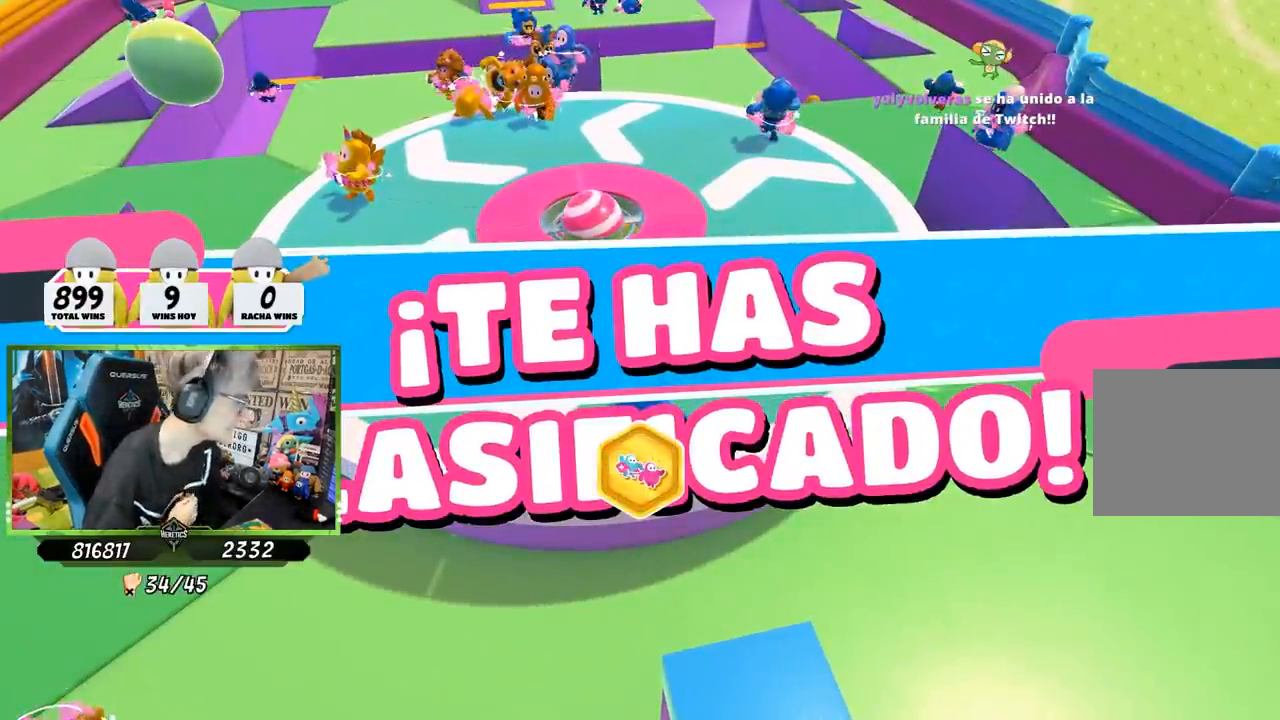
{"buttons": [], "left_stick": "center", "right_stick": "center", "events": []}
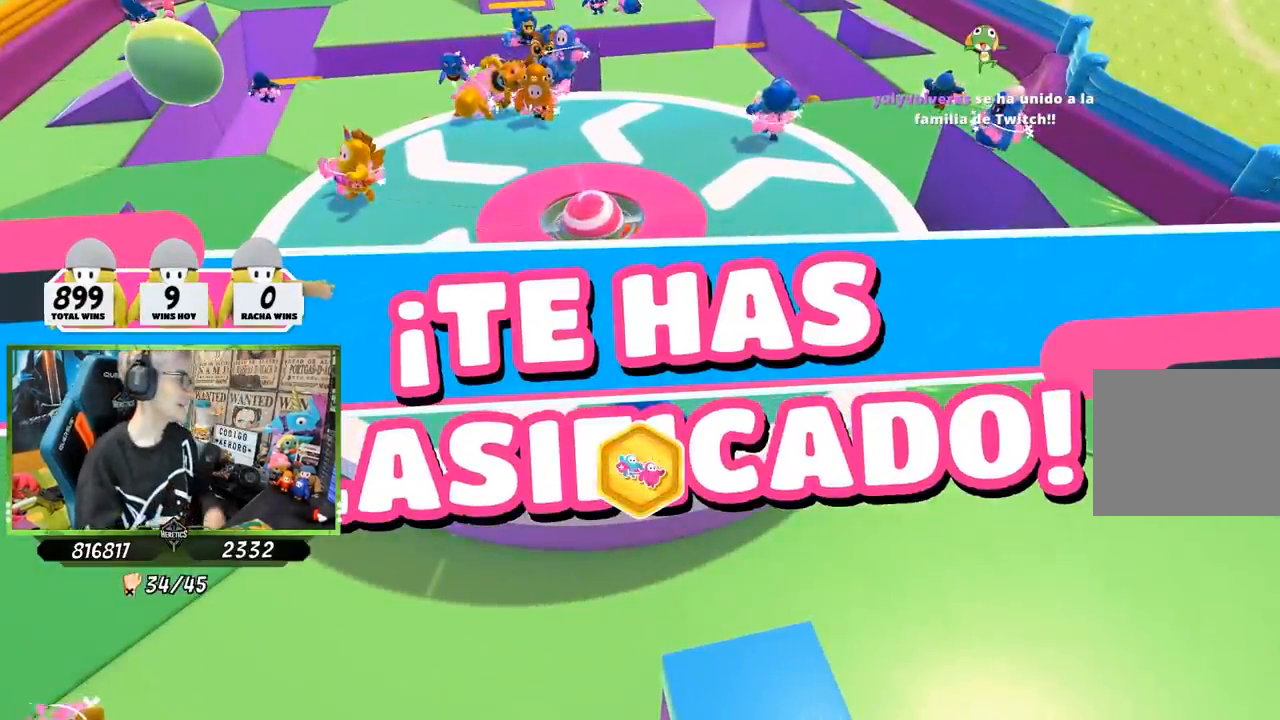
{"buttons": [], "left_stick": "center", "right_stick": "center", "events": []}
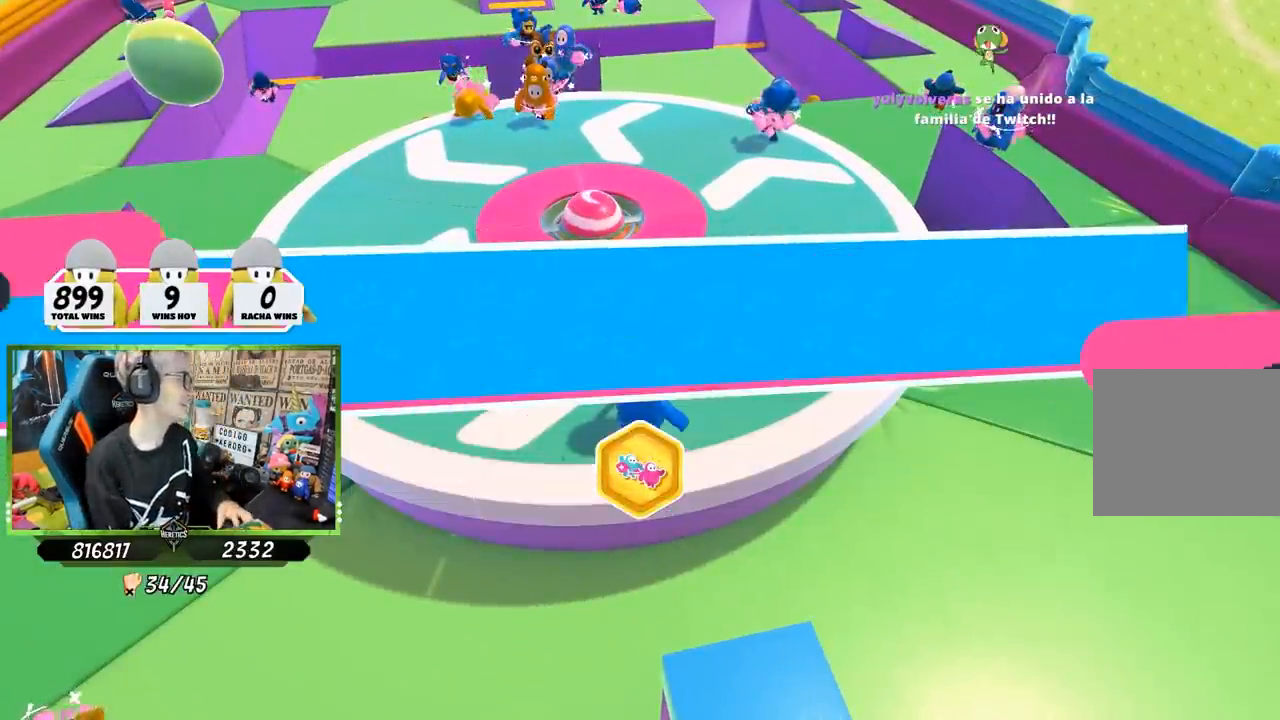
{"buttons": [], "left_stick": "center", "right_stick": "center", "events": []}
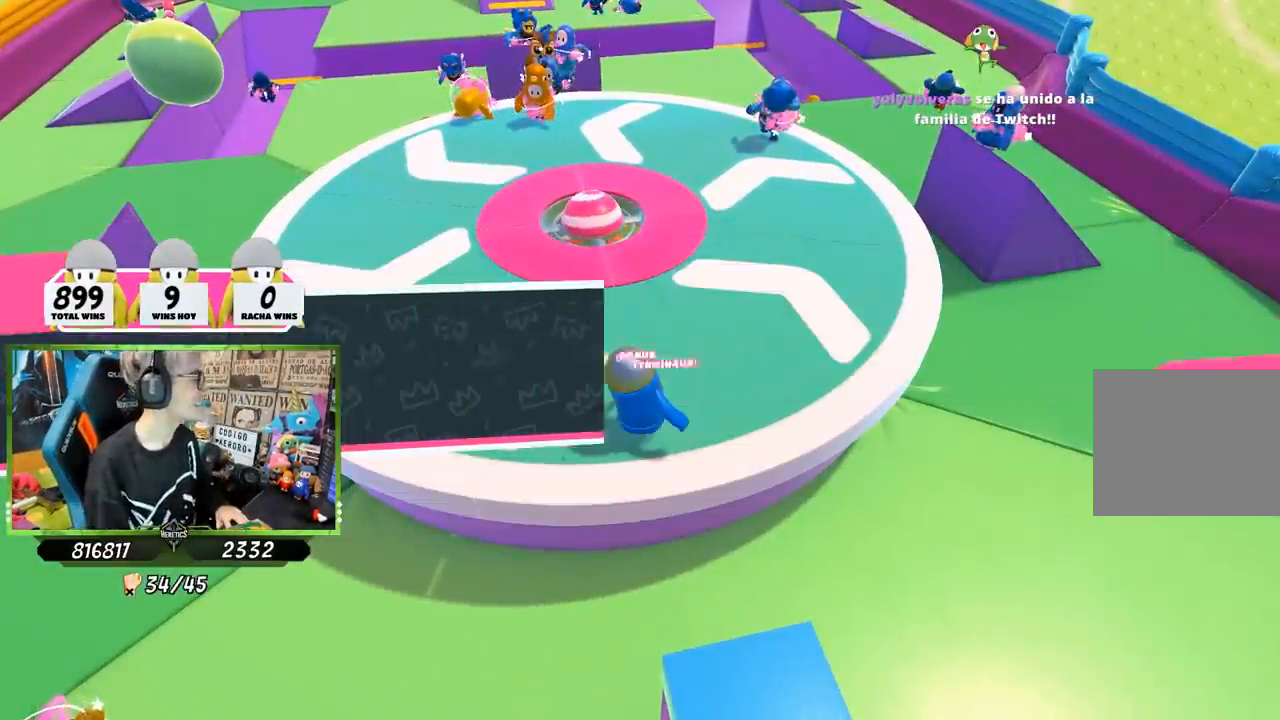
{"buttons": [], "left_stick": "center", "right_stick": "center", "events": []}
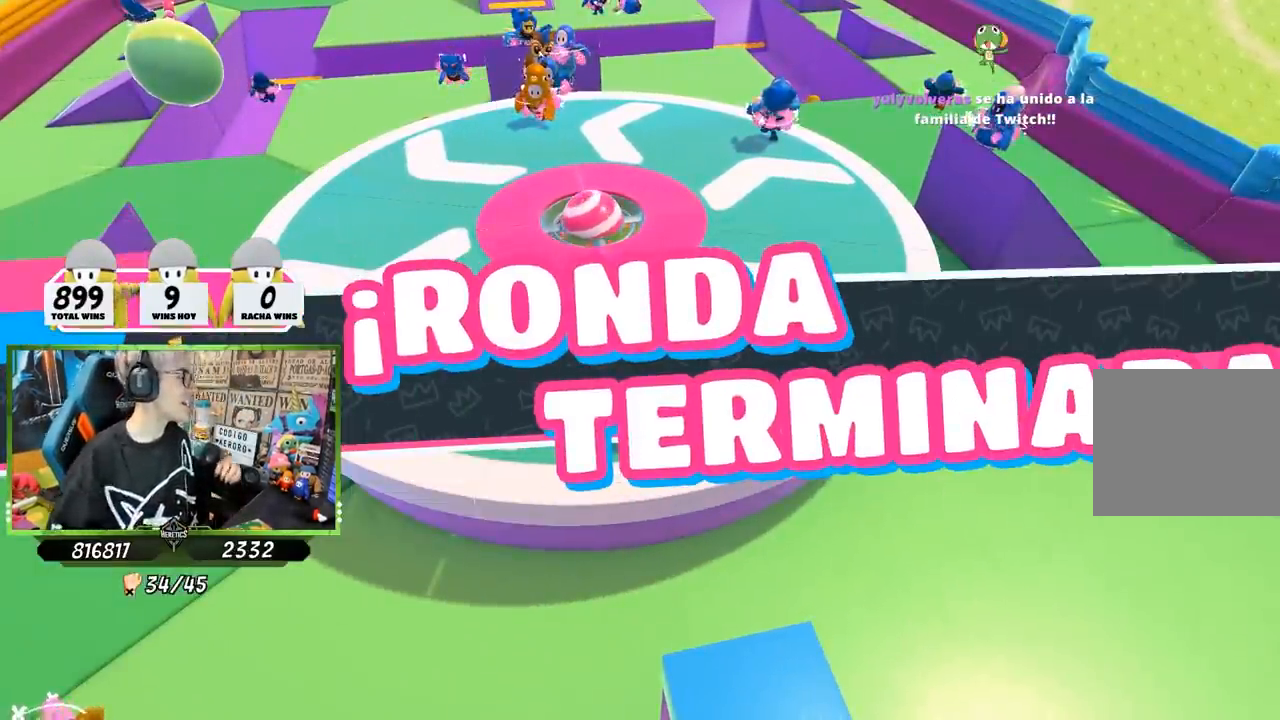
{"buttons": [], "left_stick": "center", "right_stick": "center", "events": []}